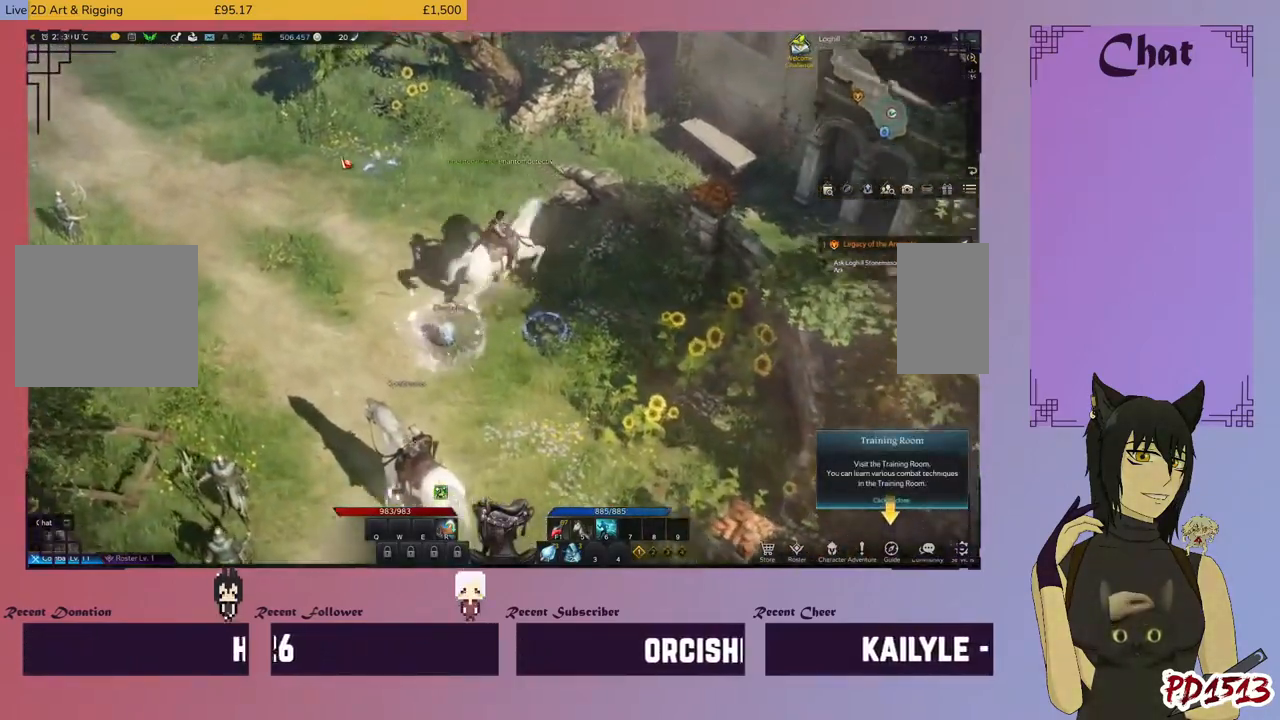
Gameplay with keyboard and mouse; each line is a JSON object with the keys and mouse buttons held at the frame after it. "events" lists presses ("down") and releases ("up") of "a", "c", "ctrl", "d", "e", "f", "q", "r", "s", "shift", "space", "tab", "v", "w", "x", "z", "mouse_left", "mouse_wheel", "mouse_right", "mouse_mb4" and "mouse_mb5" between this image and that frame as [ms after this image, input, new state], when the widget could be followed in between. "mouse_left", "mouse_wheel", "mouse_right", "mouse_mb4", "mouse_mb5" = the "left", "wheel", "right", "mb4", "mb5" buttons of the "mouse" list. No other keys are recorded. "wheel" means that the mouse wheel is clicked or scrolled. Mouse movement is not recorded.
{"keys": [], "mouse": [], "events": []}
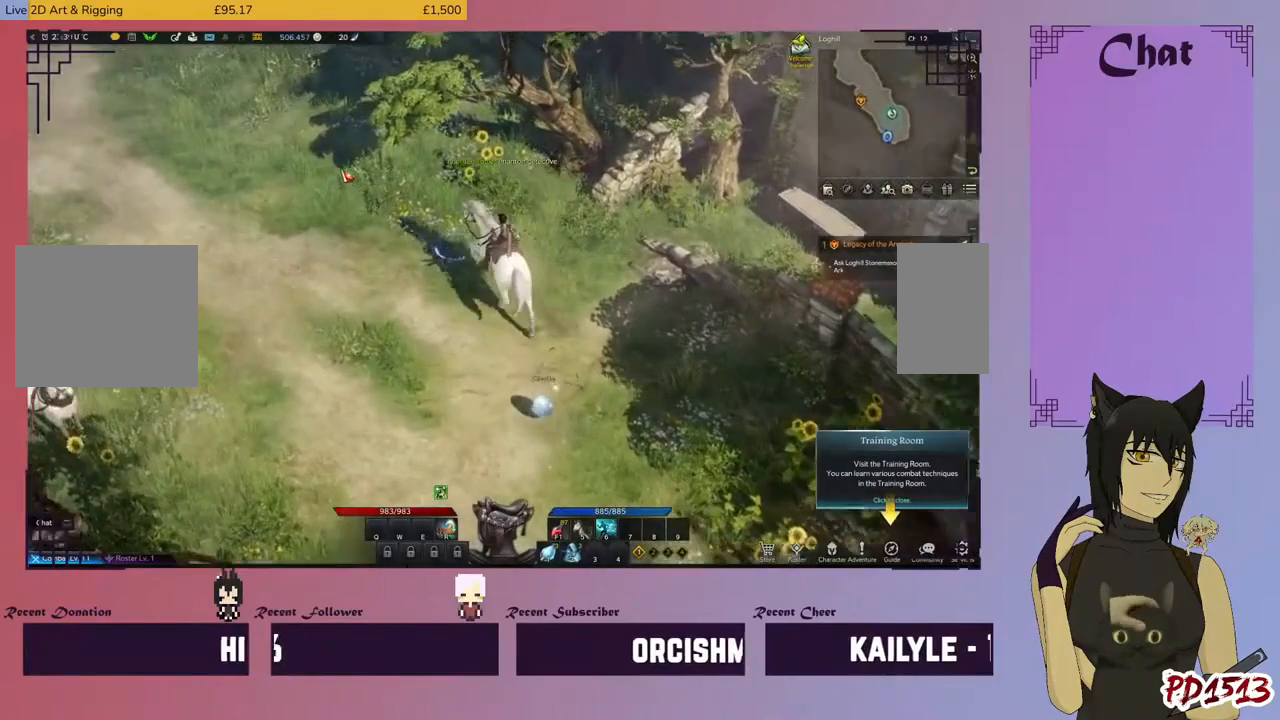
{"keys": [], "mouse": [], "events": []}
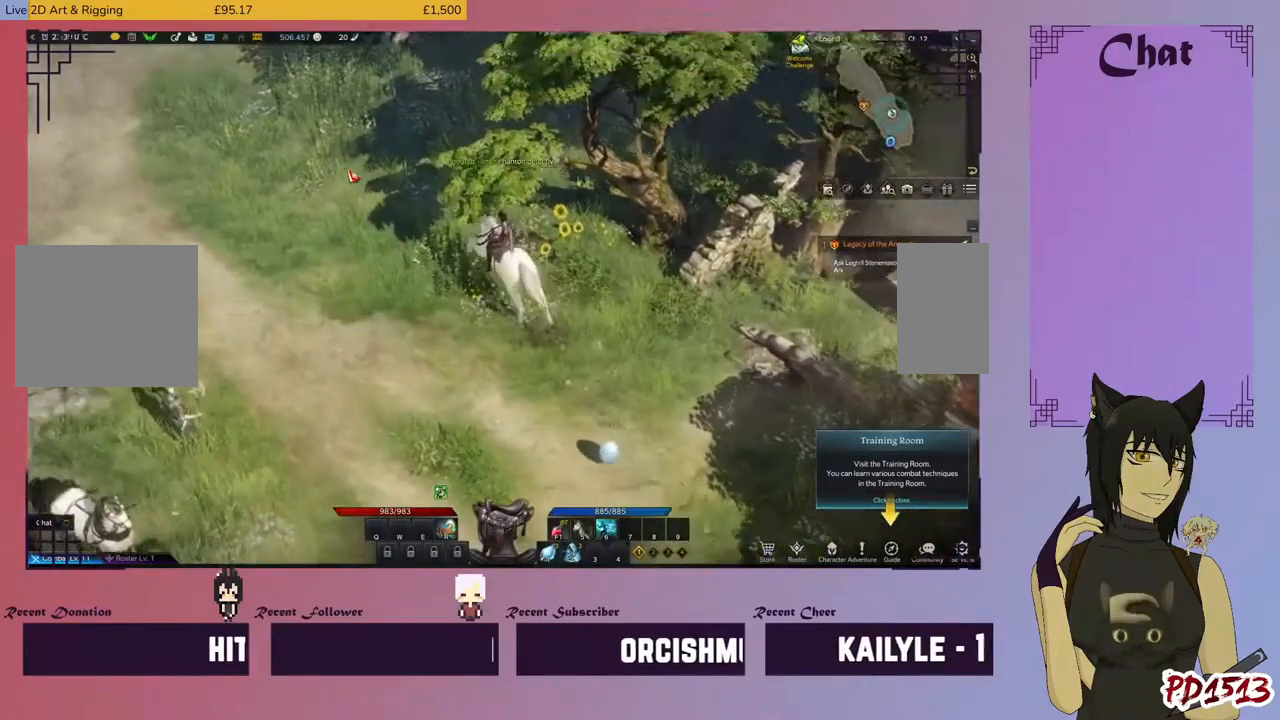
{"keys": [], "mouse": [], "events": [[167, "mouse_left", "down"], [300, "mouse_left", "up"]]}
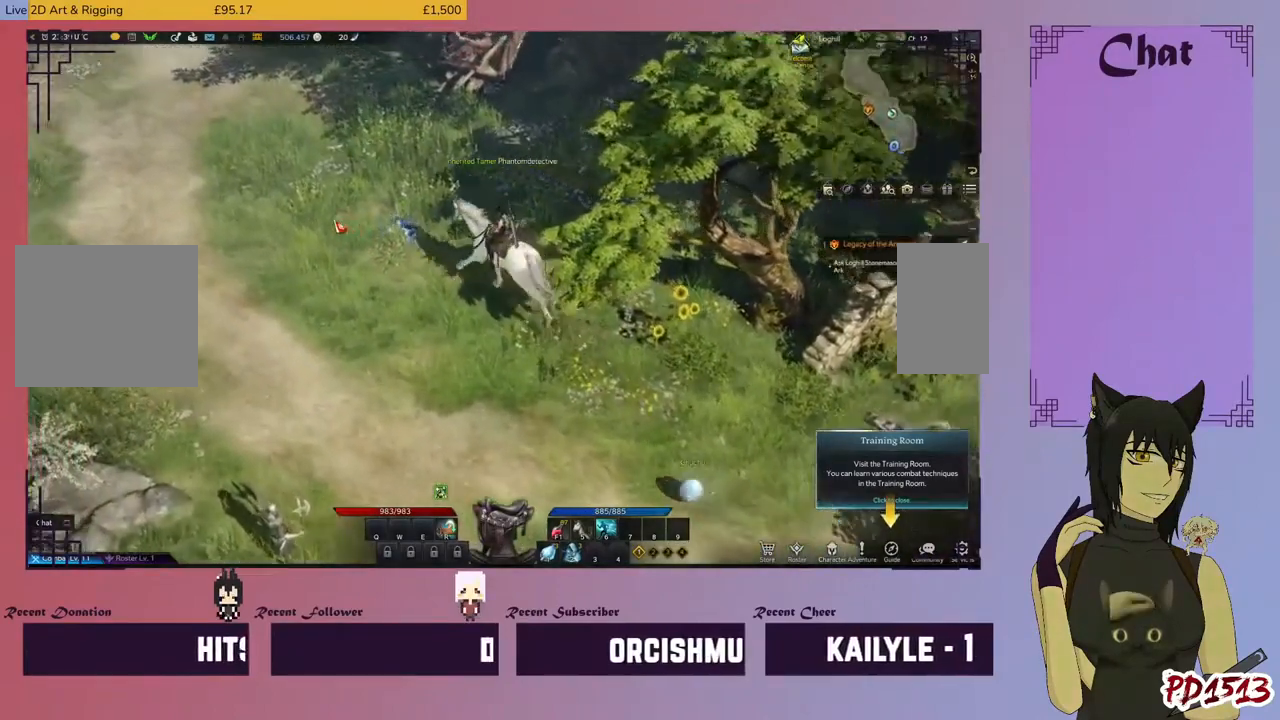
{"keys": [], "mouse": [], "events": []}
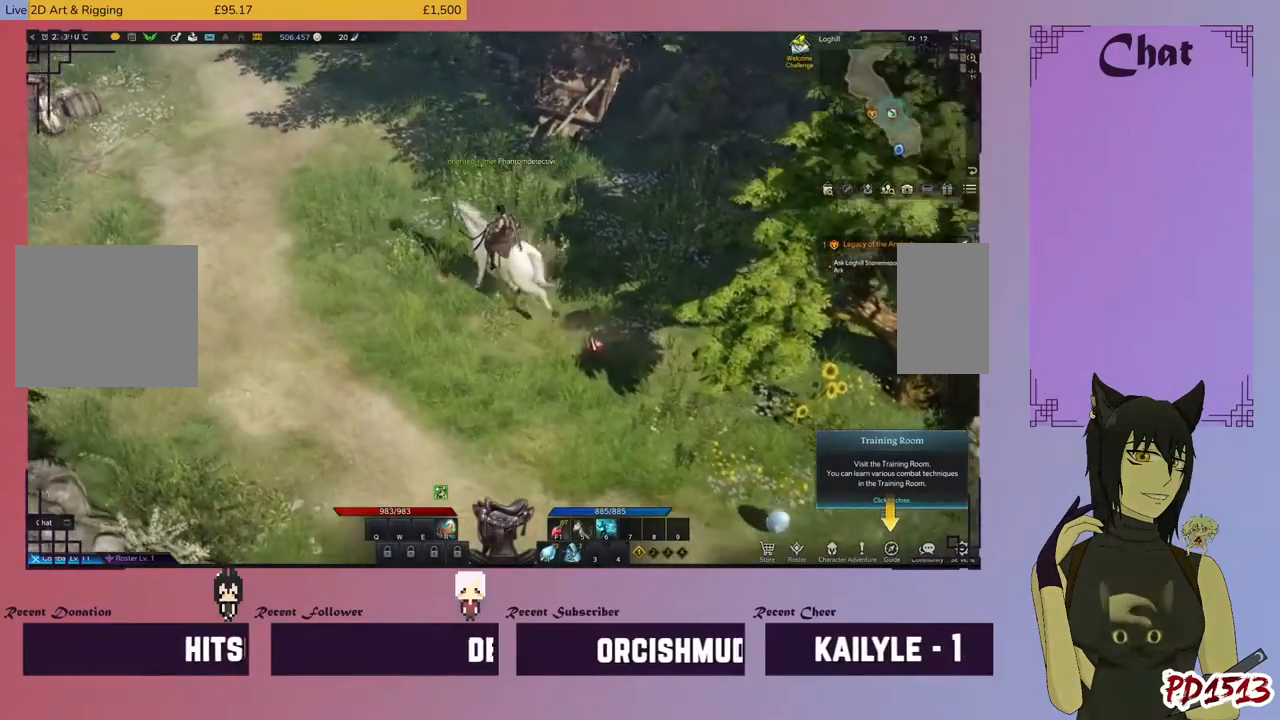
{"keys": [], "mouse": [], "events": []}
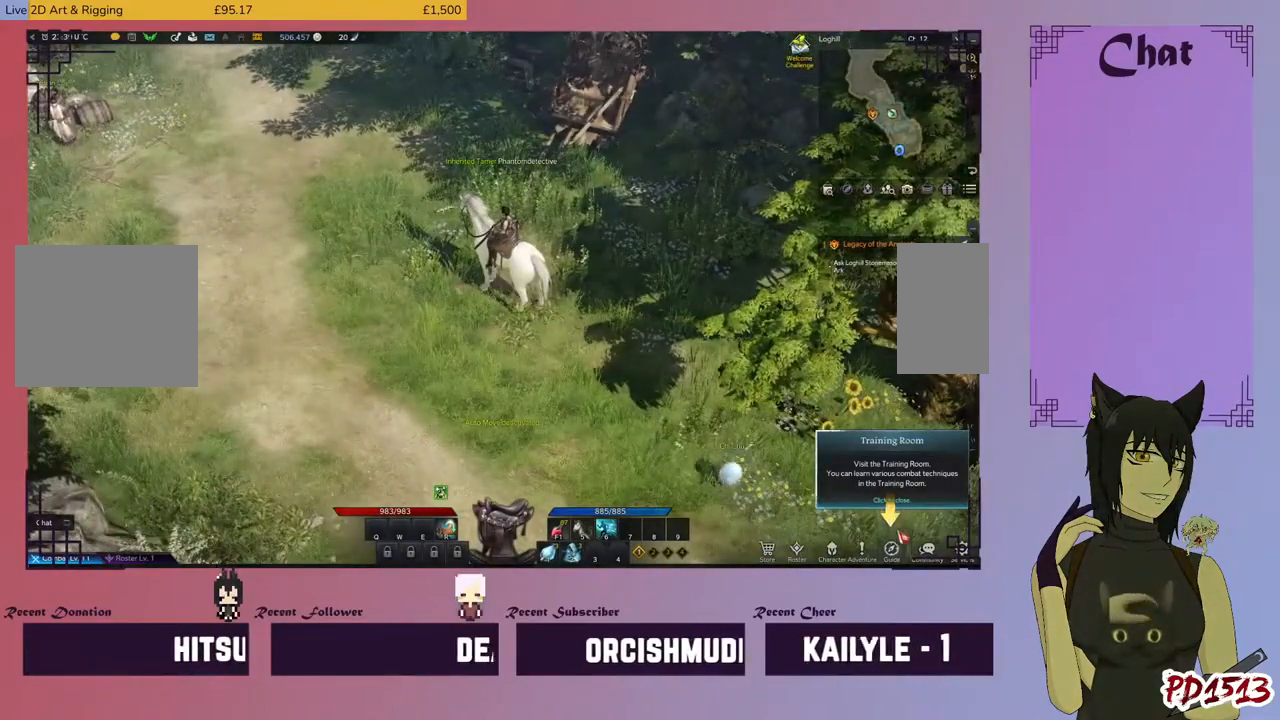
{"keys": [], "mouse": [], "events": [[167, "mouse_left", "down"], [234, "mouse_left", "up"]]}
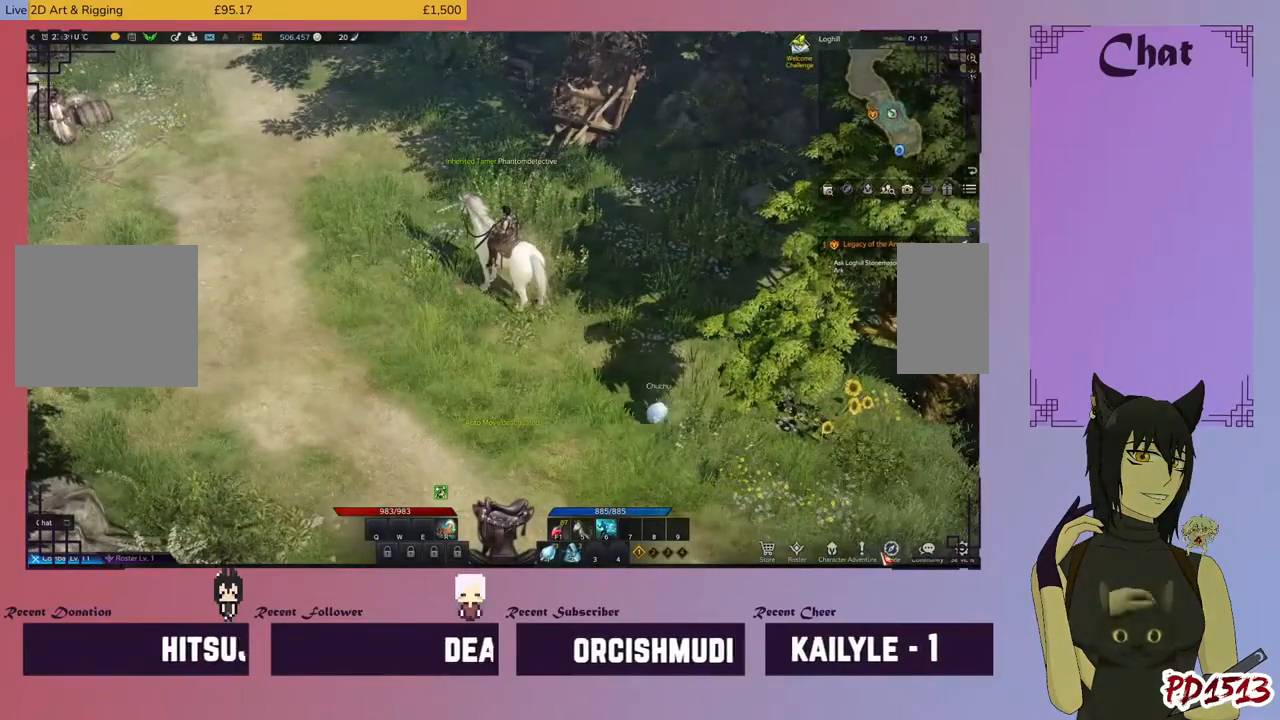
{"keys": [], "mouse": [], "events": [[34, "mouse_left", "down"], [134, "mouse_left", "up"]]}
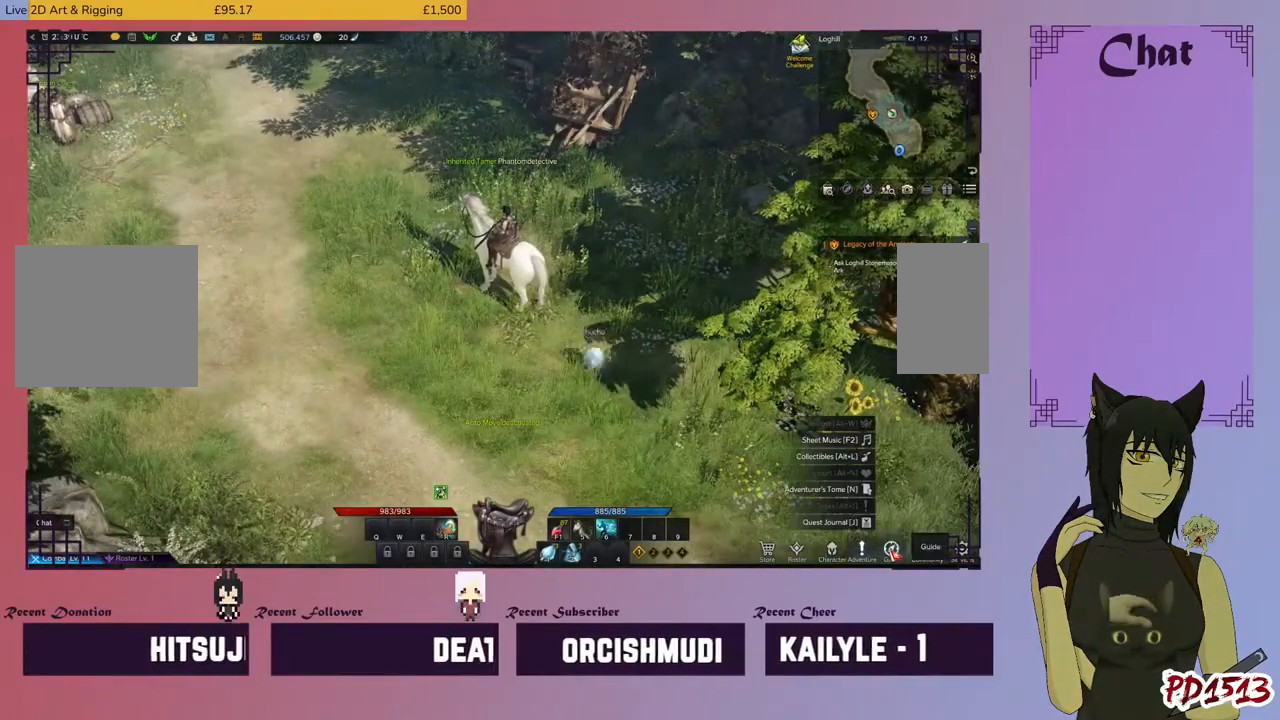
{"keys": [], "mouse": [], "events": [[67, "mouse_left", "down"], [167, "mouse_left", "up"]]}
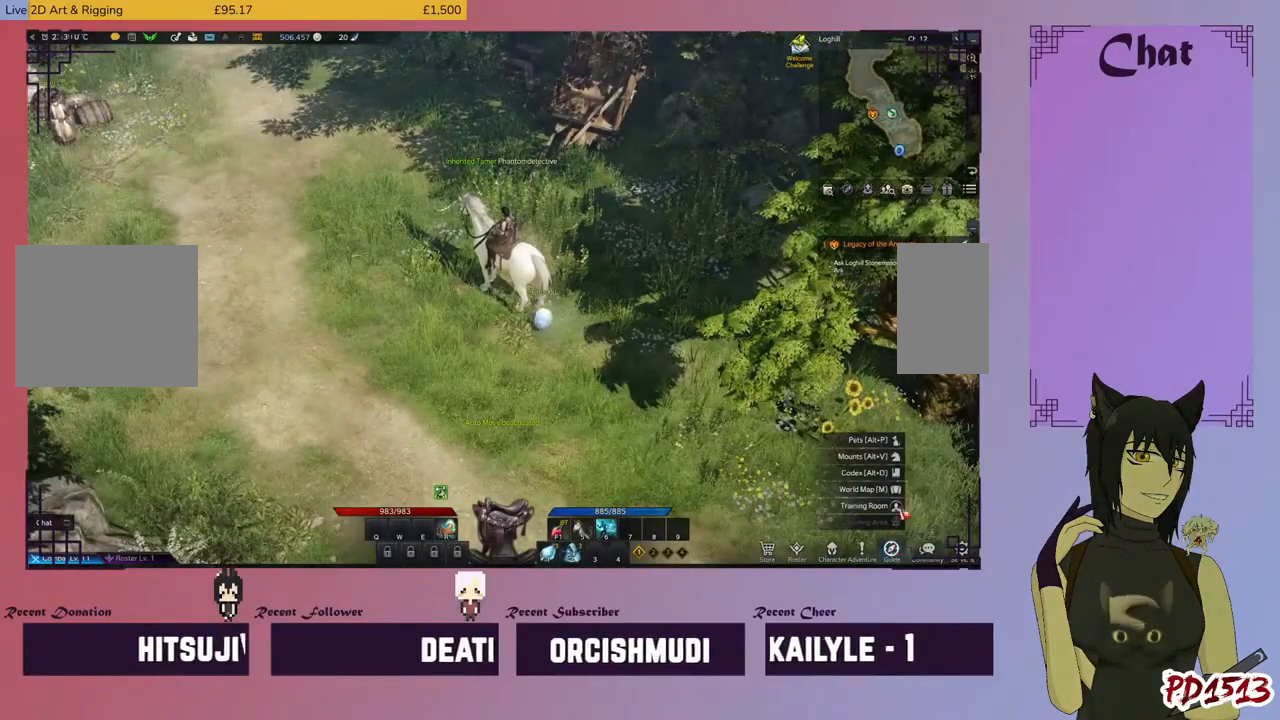
{"keys": [], "mouse": [], "events": []}
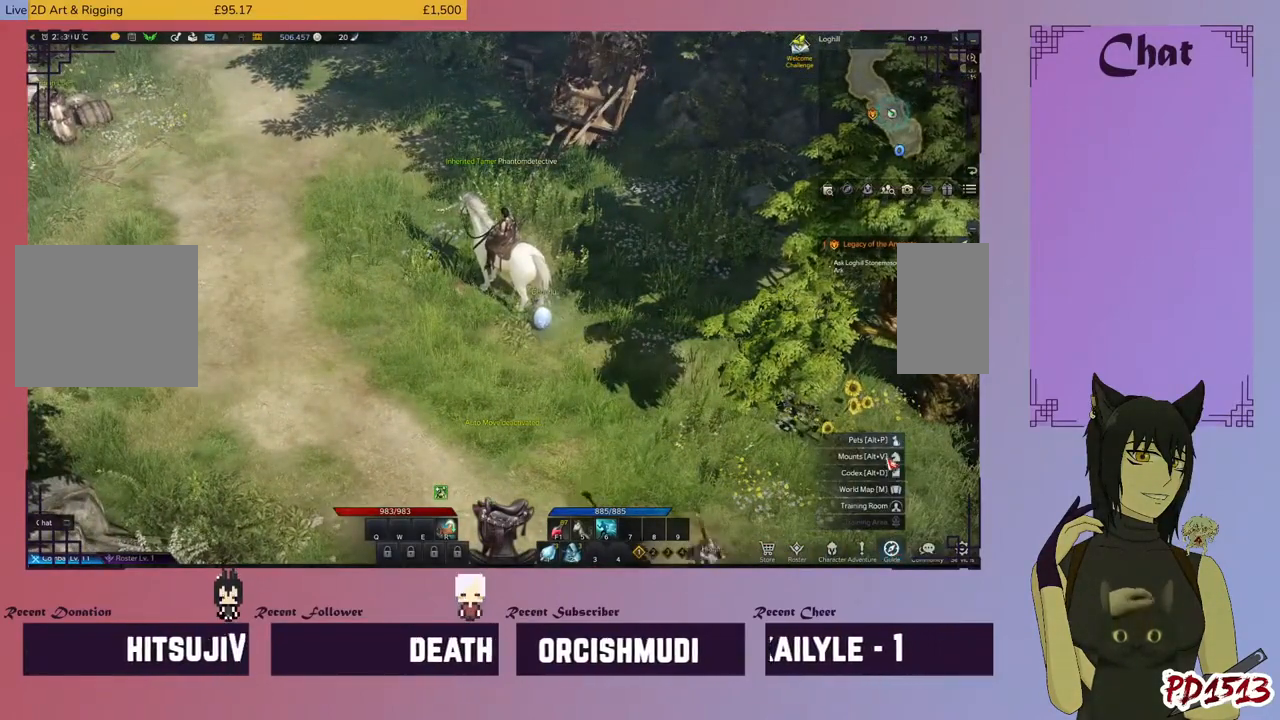
{"keys": [], "mouse": [], "events": []}
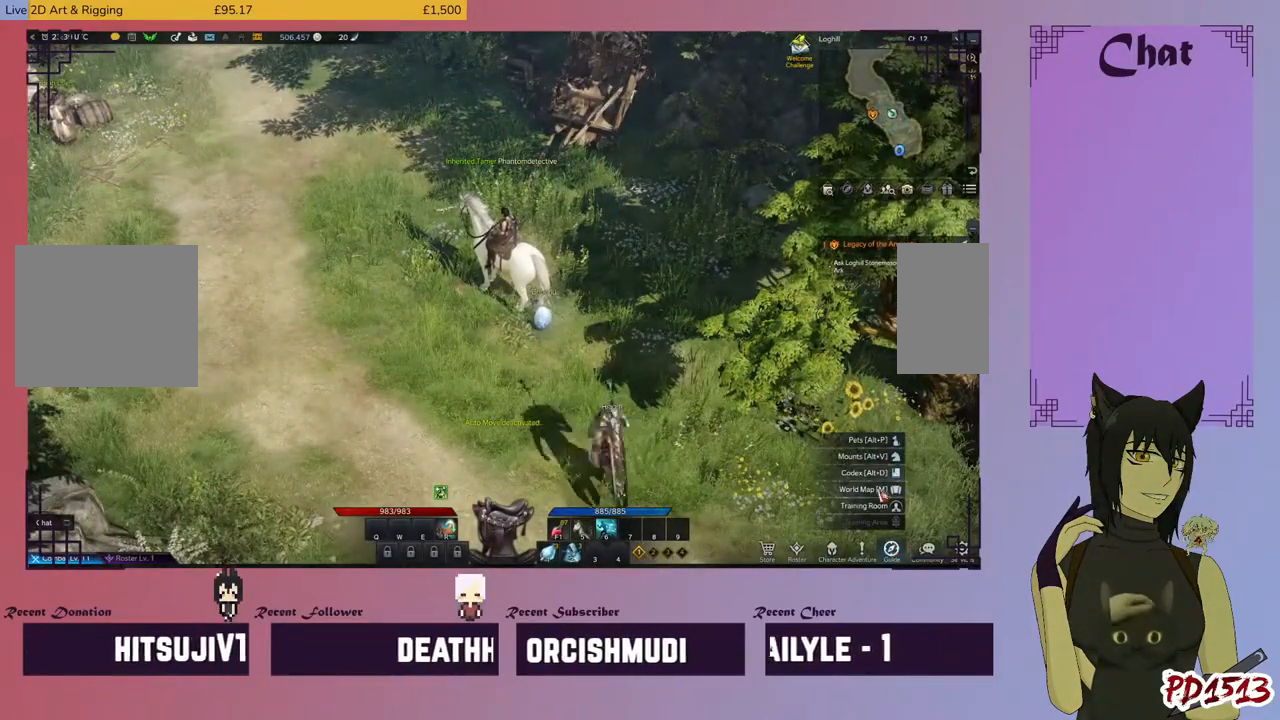
{"keys": [], "mouse": [], "events": []}
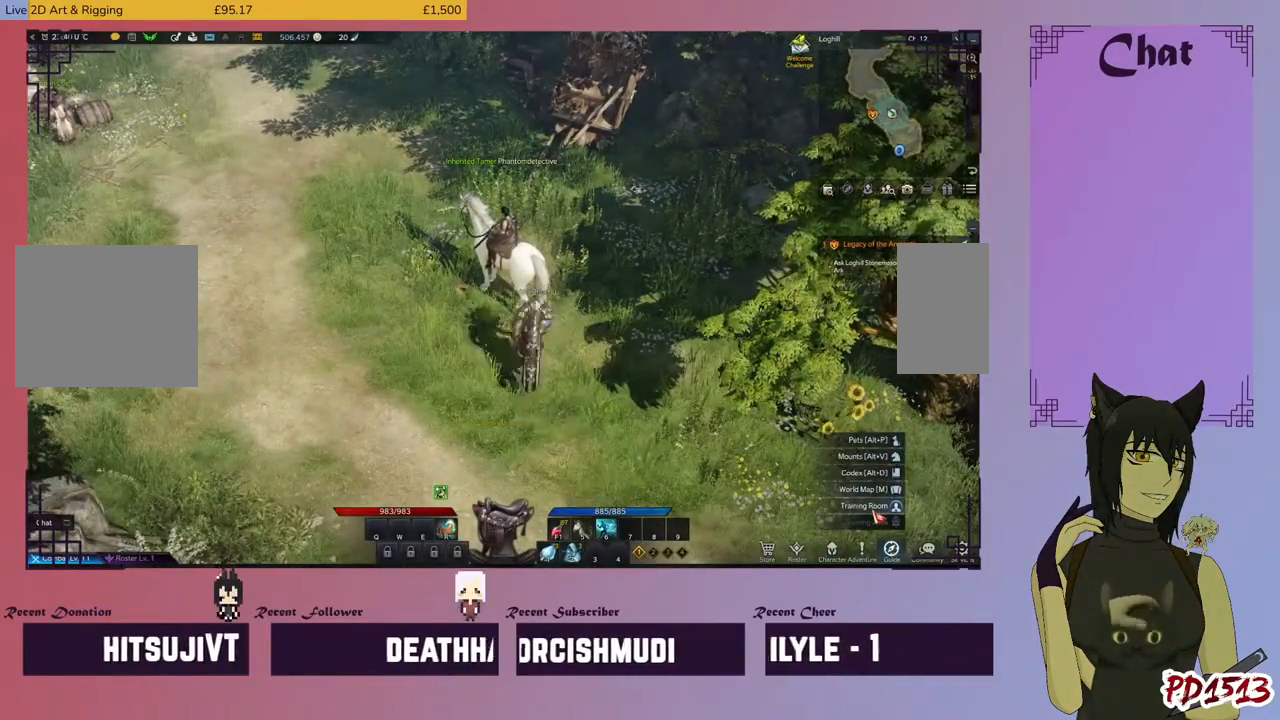
{"keys": [], "mouse": [], "events": [[167, "mouse_left", "down"], [267, "mouse_left", "up"]]}
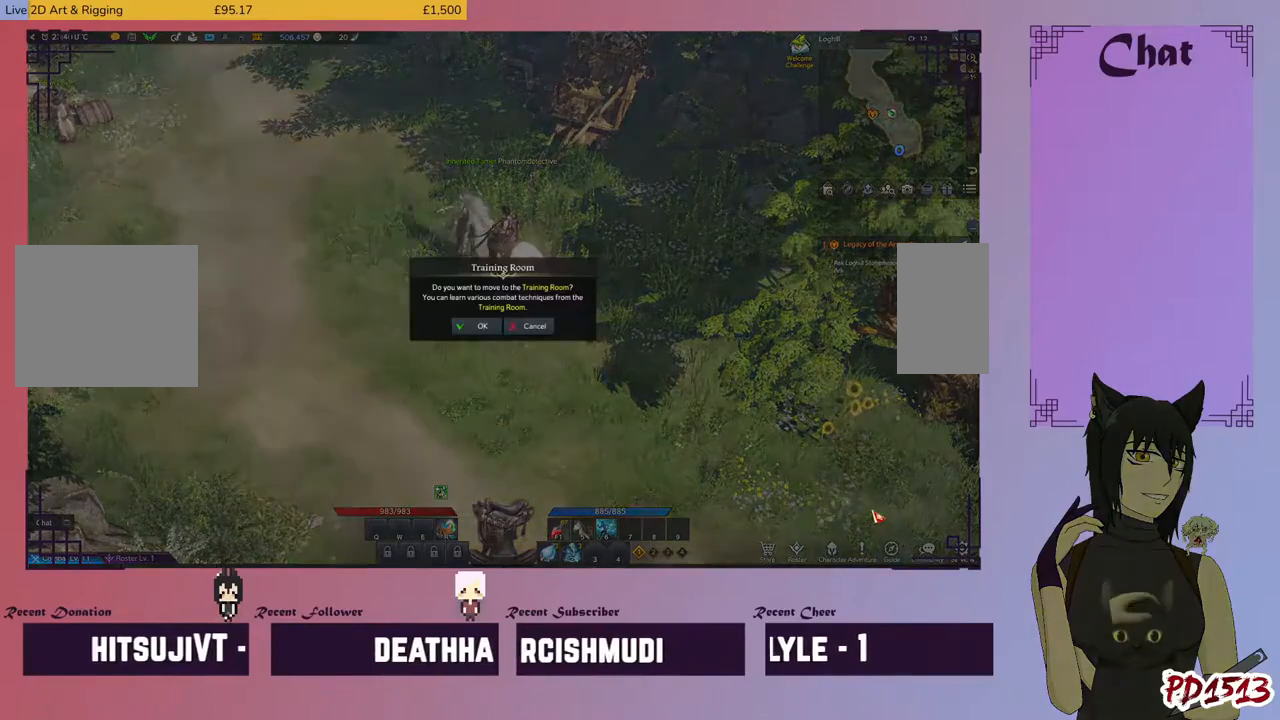
{"keys": [], "mouse": [], "events": []}
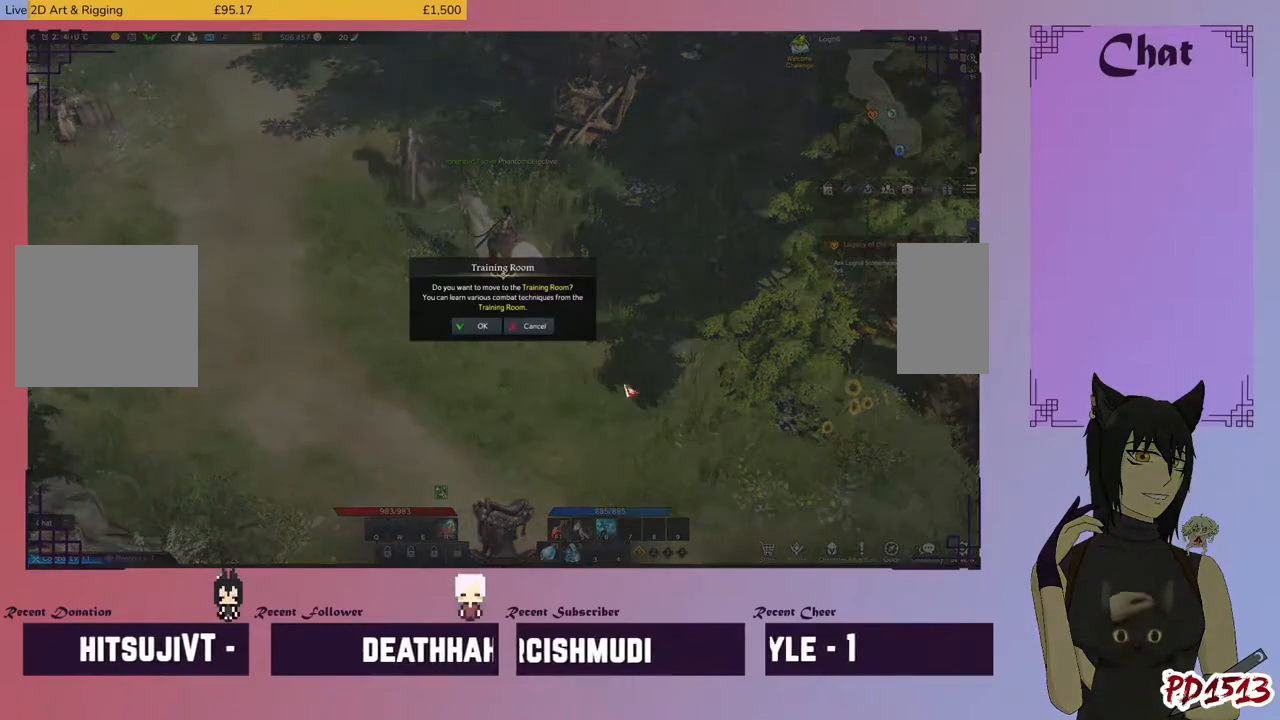
{"keys": [], "mouse": [], "events": []}
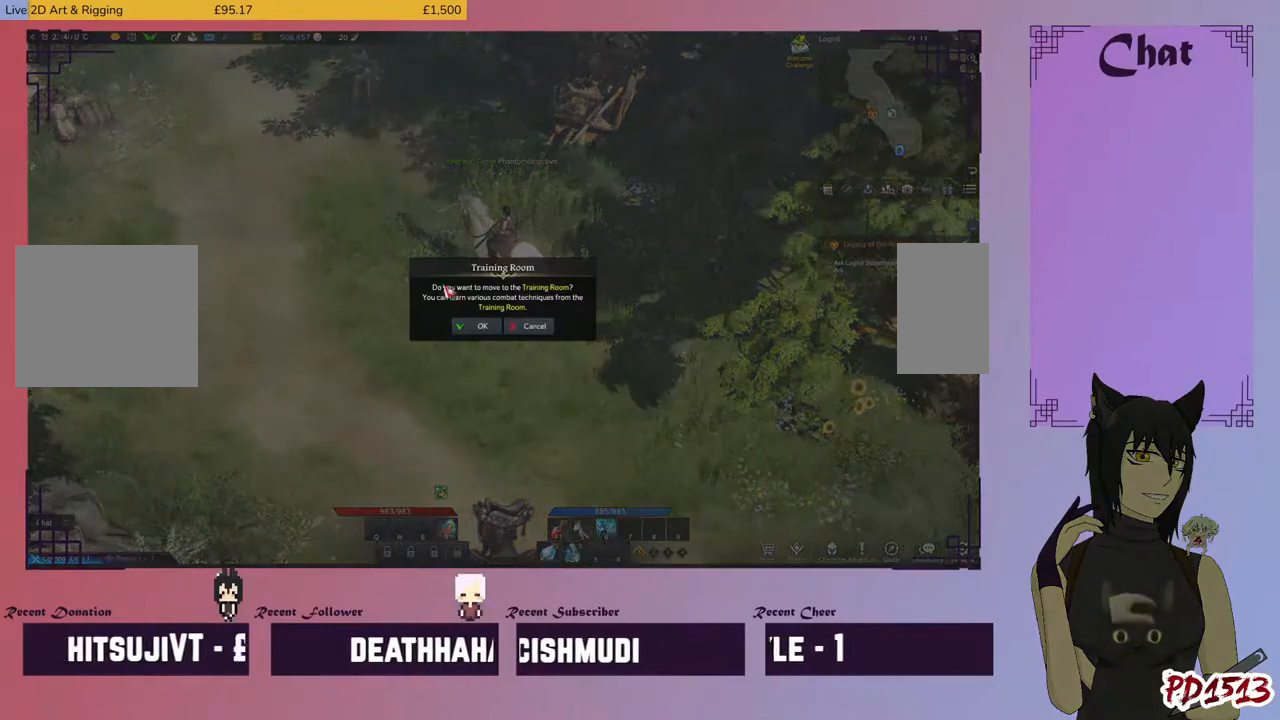
{"keys": [], "mouse": [], "events": []}
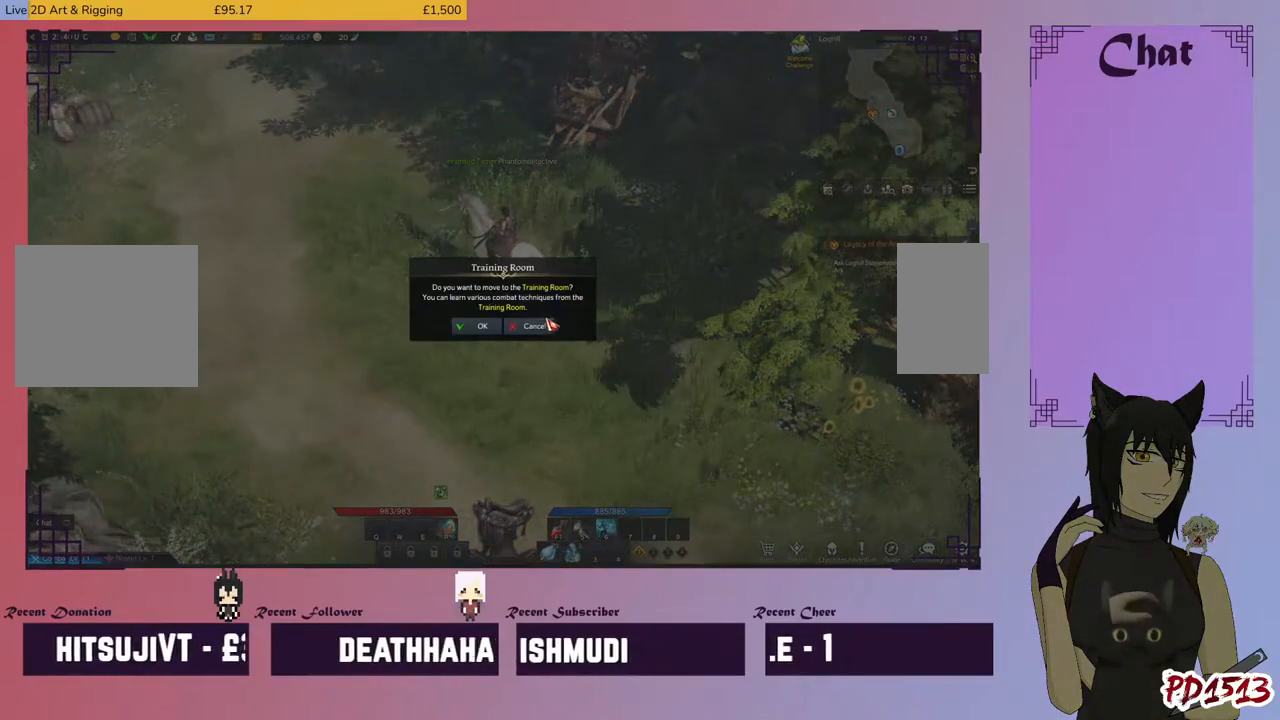
{"keys": [], "mouse": [], "events": []}
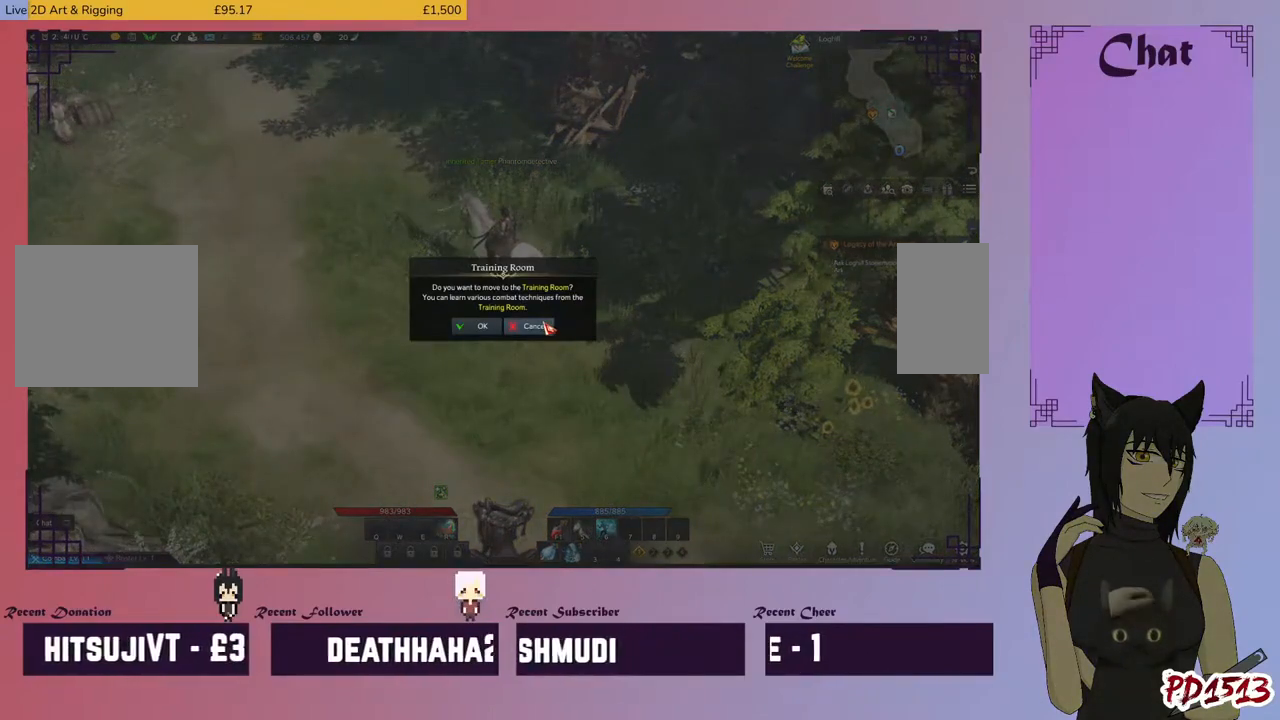
{"keys": [], "mouse": ["left"], "events": [[367, "mouse_left", "down"]]}
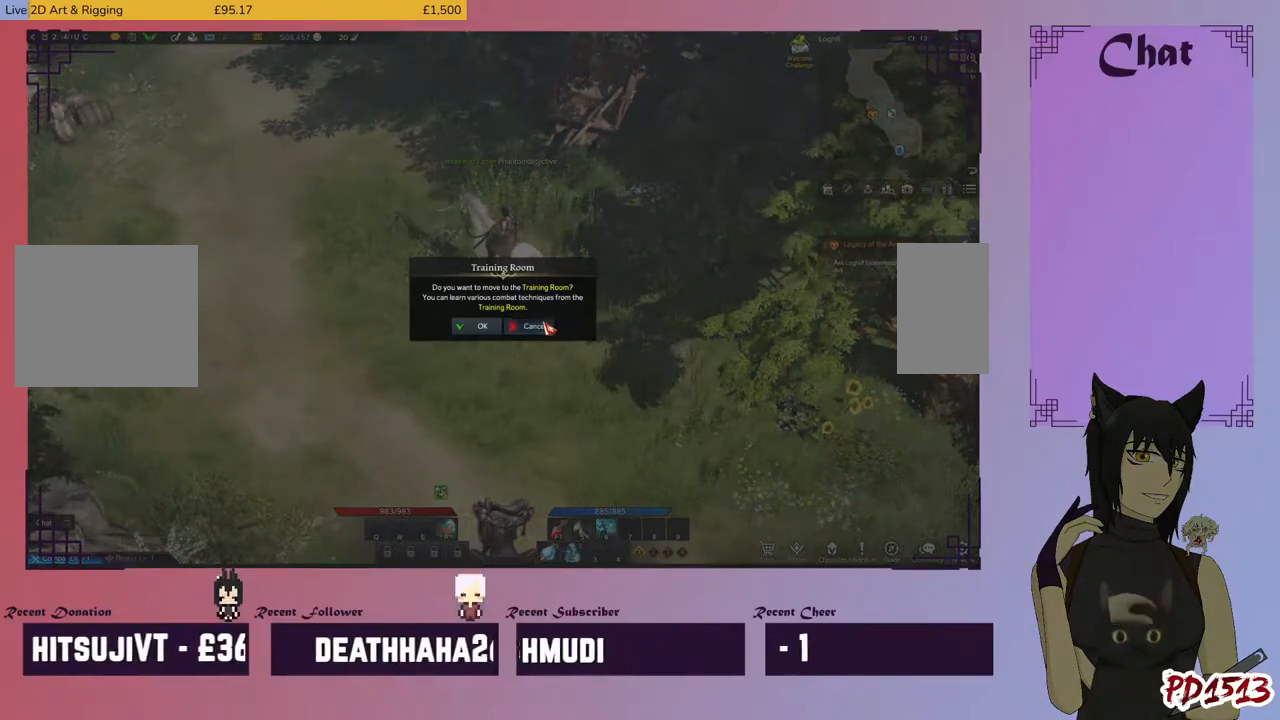
{"keys": [], "mouse": [], "events": [[34, "mouse_left", "up"]]}
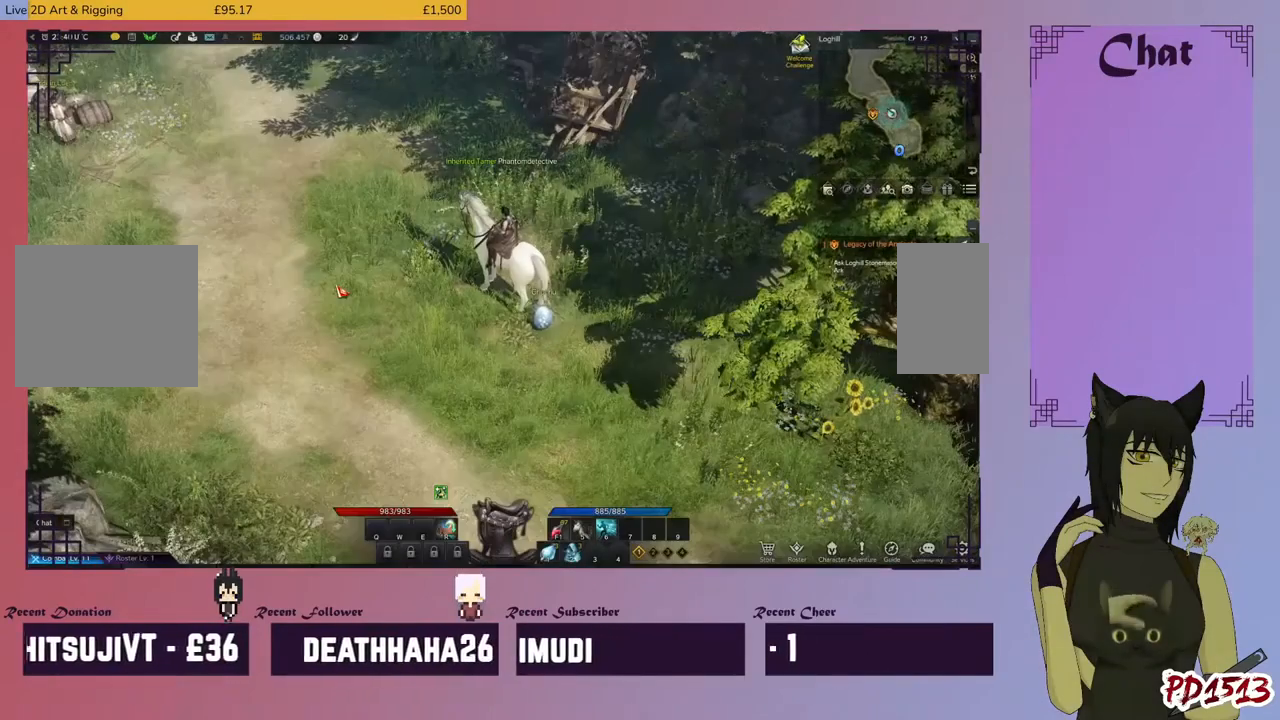
{"keys": [], "mouse": [], "events": []}
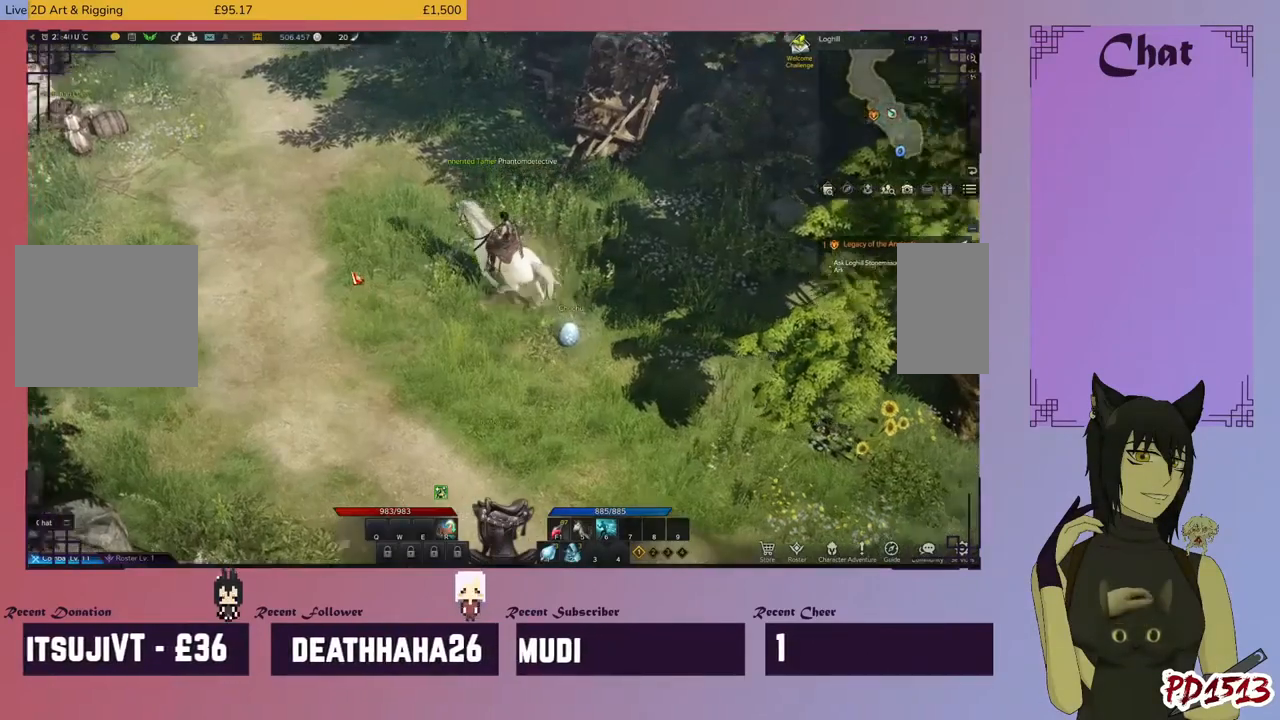
{"keys": [], "mouse": ["left"], "events": [[434, "mouse_left", "down"]]}
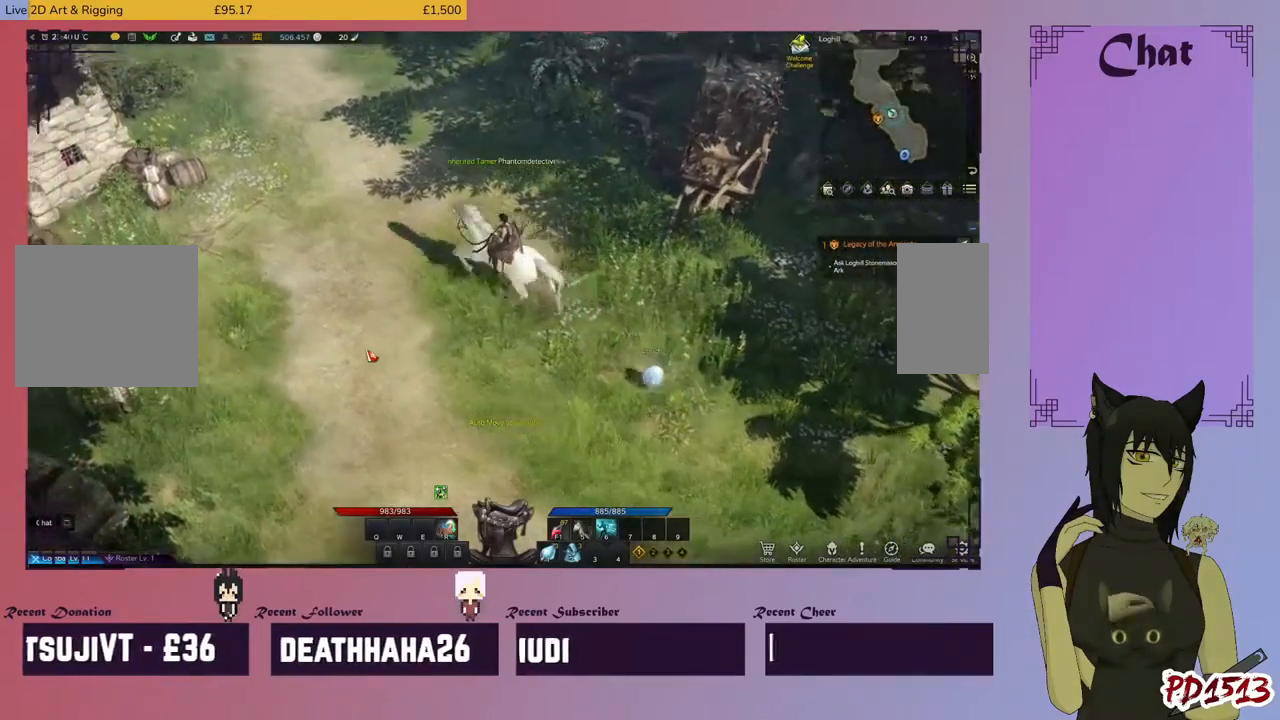
{"keys": [], "mouse": [], "events": [[100, "mouse_left", "up"]]}
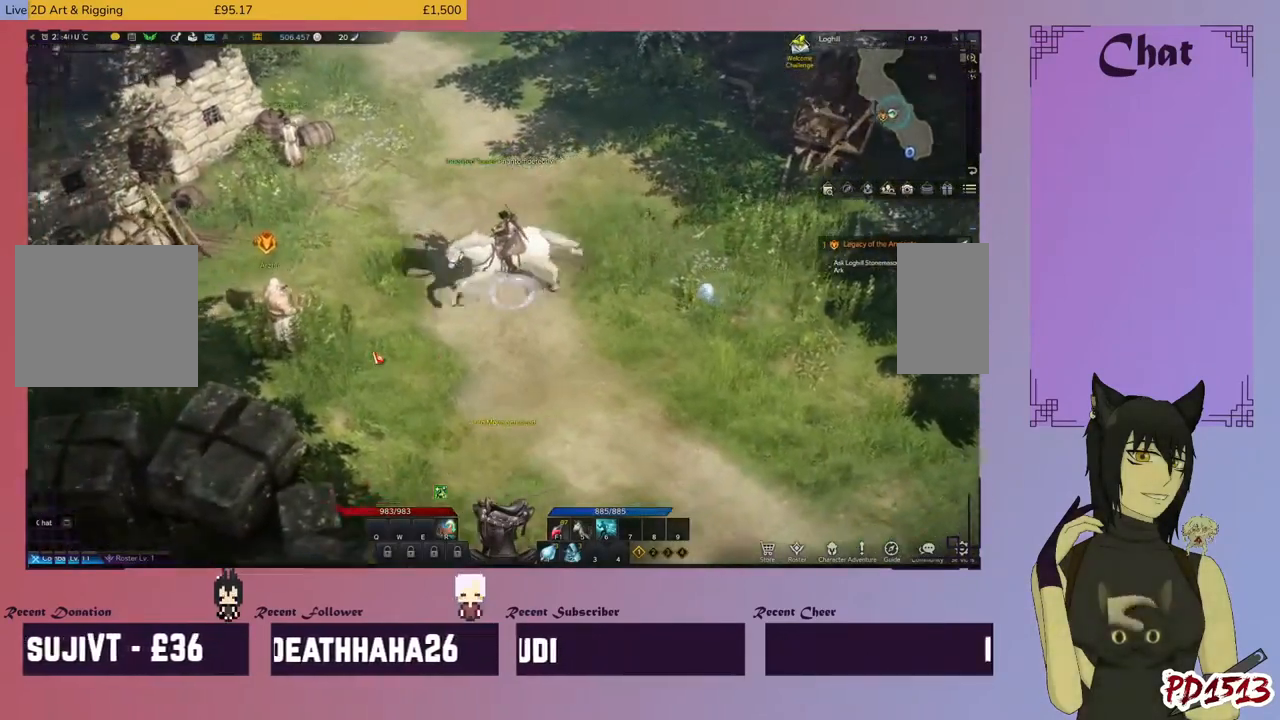
{"keys": [], "mouse": [], "events": []}
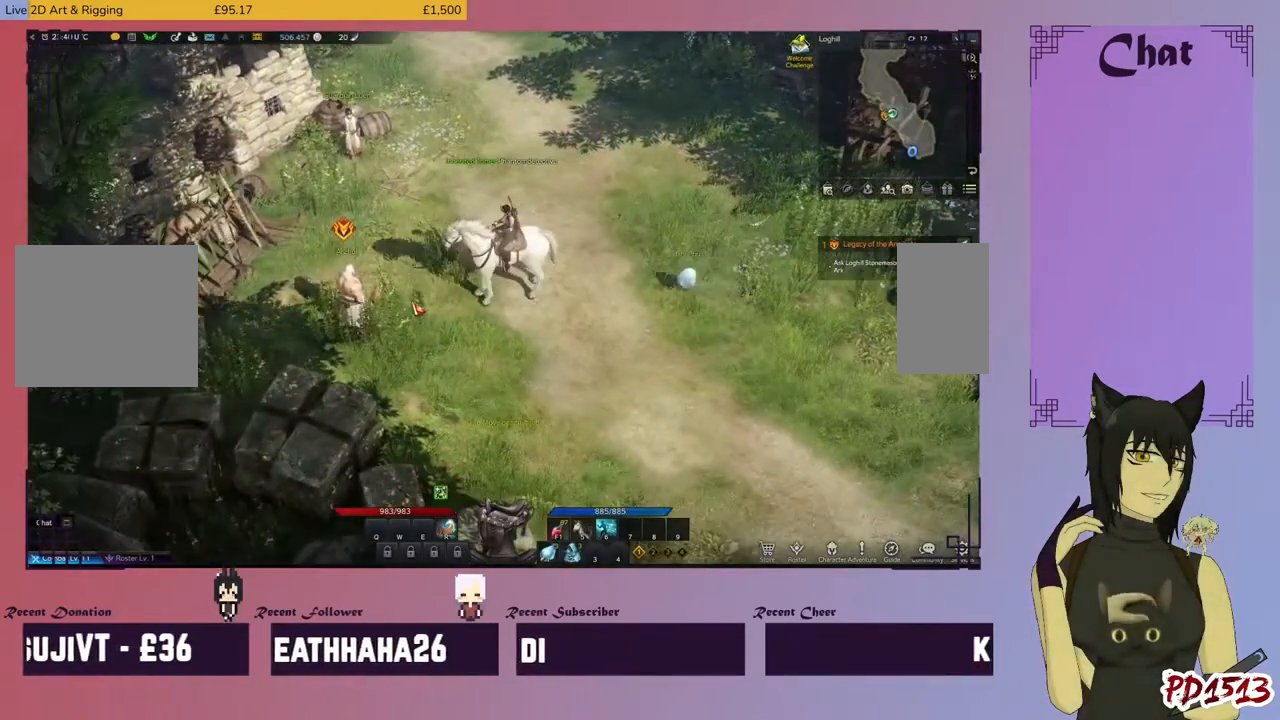
{"keys": [], "mouse": [], "events": []}
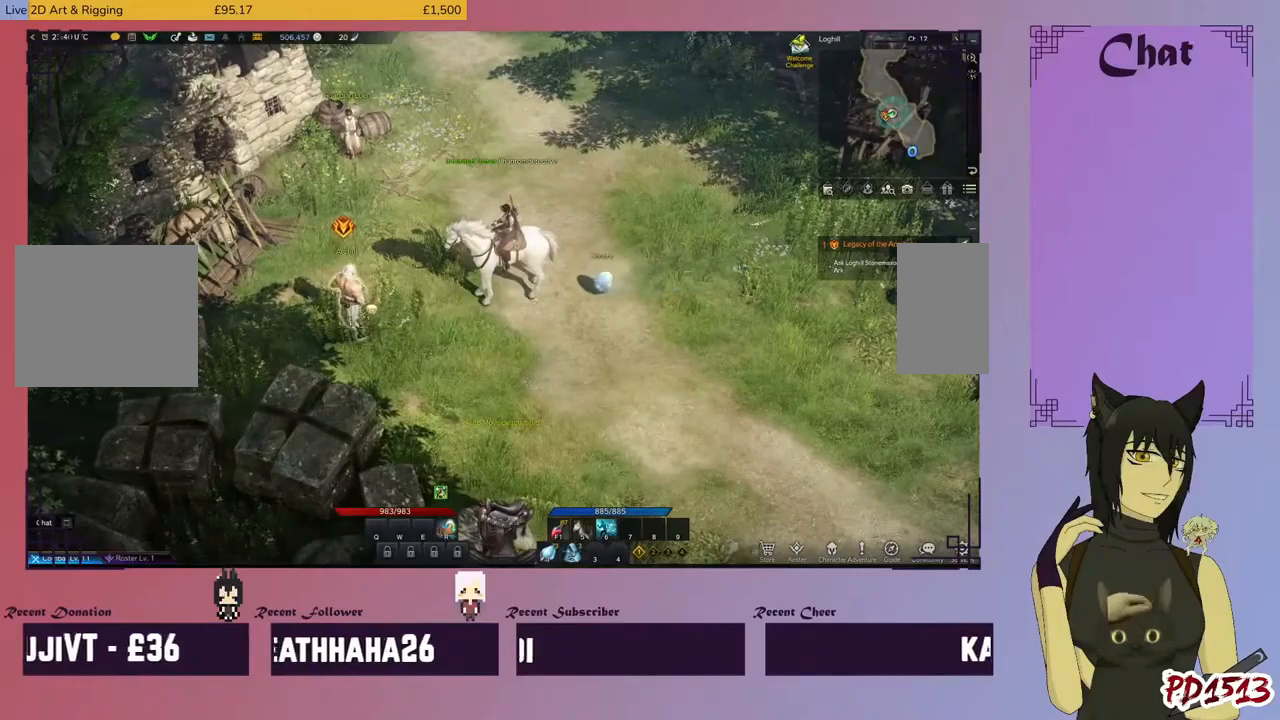
{"keys": [], "mouse": [], "events": [[67, "mouse_left", "down"], [167, "mouse_left", "up"]]}